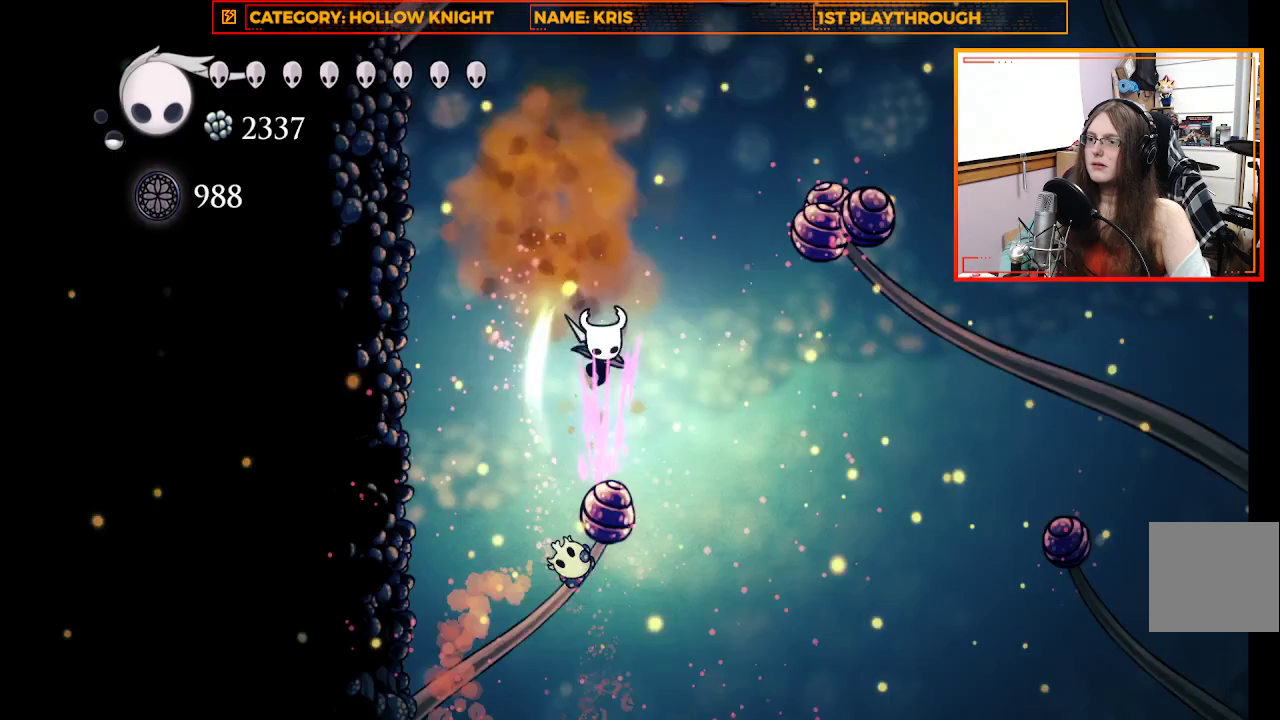
Gameplay with a controller (Xbox layout); each line is a JSON object with the inputs held at the frame after it (dt_ms = milliseconds from this image to that frame). "events" lists button and stick changes between this image and that frame as [ms after this image, input, new state], when the widget could be followed in between.
{"dt_ms": 500, "buttons": ["X"], "left_stick": "down", "right_stick": "center", "events": []}
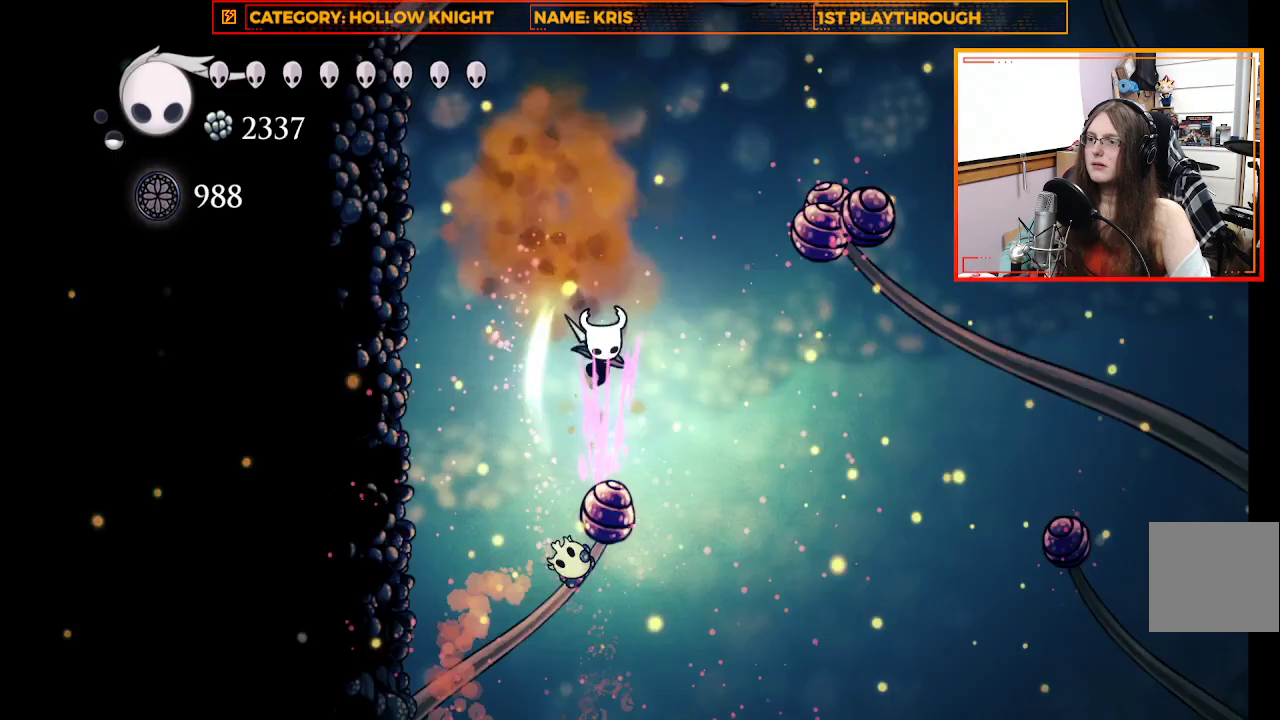
{"dt_ms": 500, "buttons": [], "left_stick": "down", "right_stick": "center", "events": [[67, "X", "up"]]}
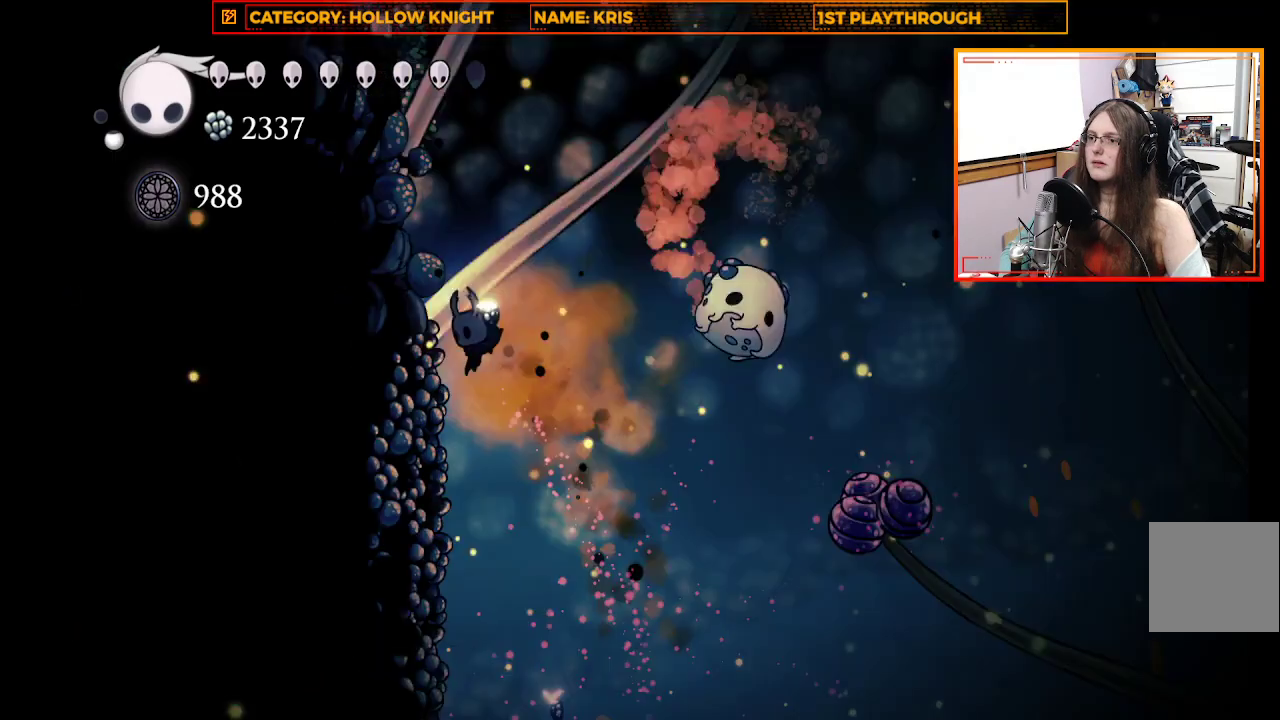
{"dt_ms": 500, "buttons": [], "left_stick": "down", "right_stick": "center", "events": []}
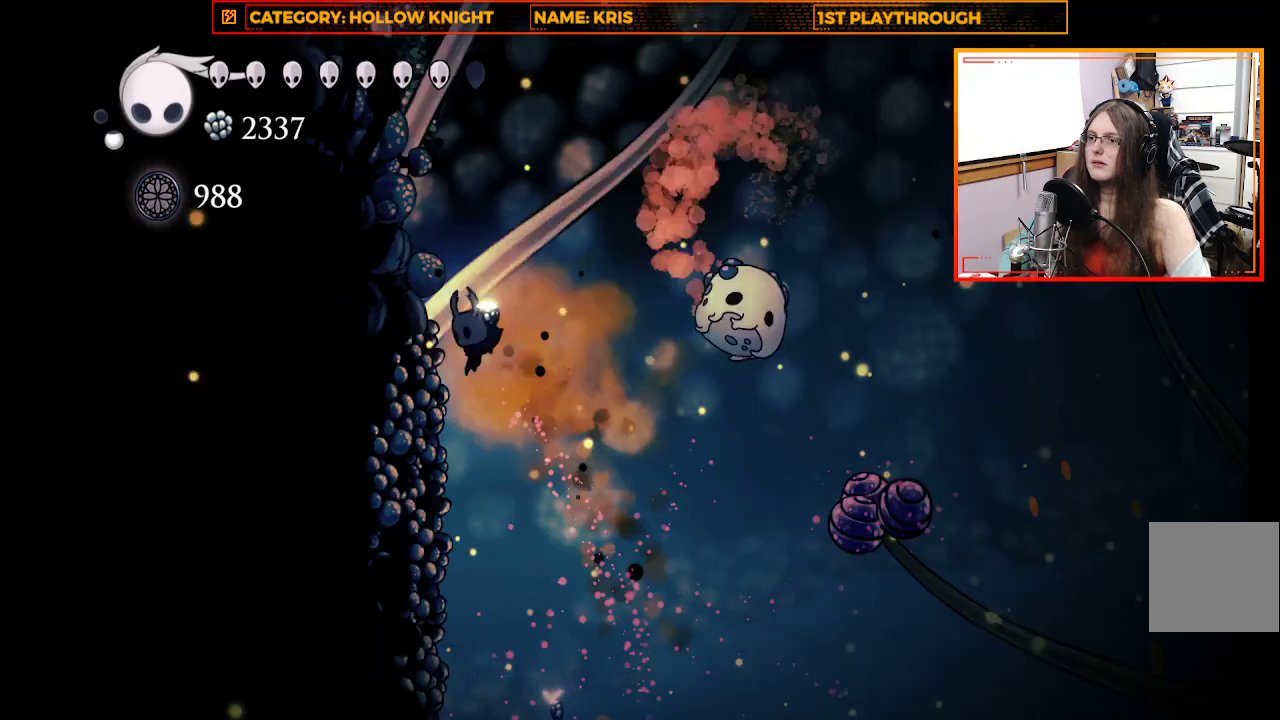
{"dt_ms": 500, "buttons": [], "left_stick": "down", "right_stick": "center", "events": []}
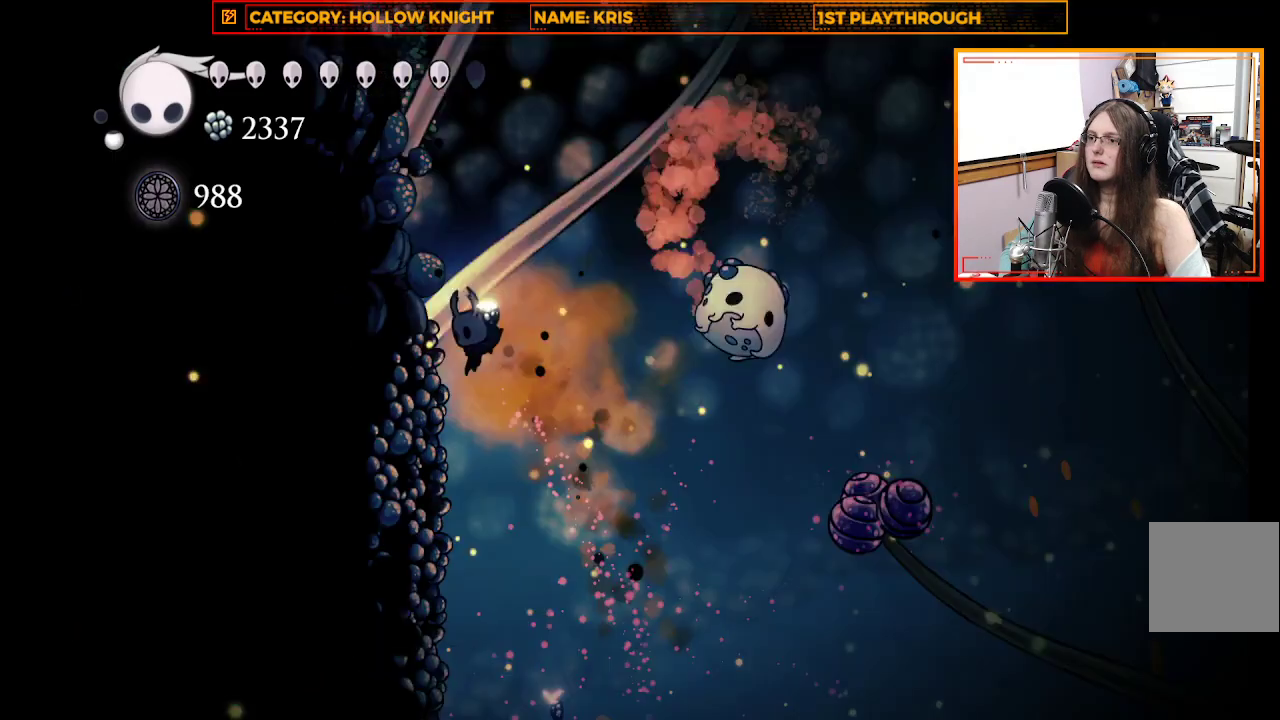
{"dt_ms": 500, "buttons": [], "left_stick": "down", "right_stick": "center", "events": []}
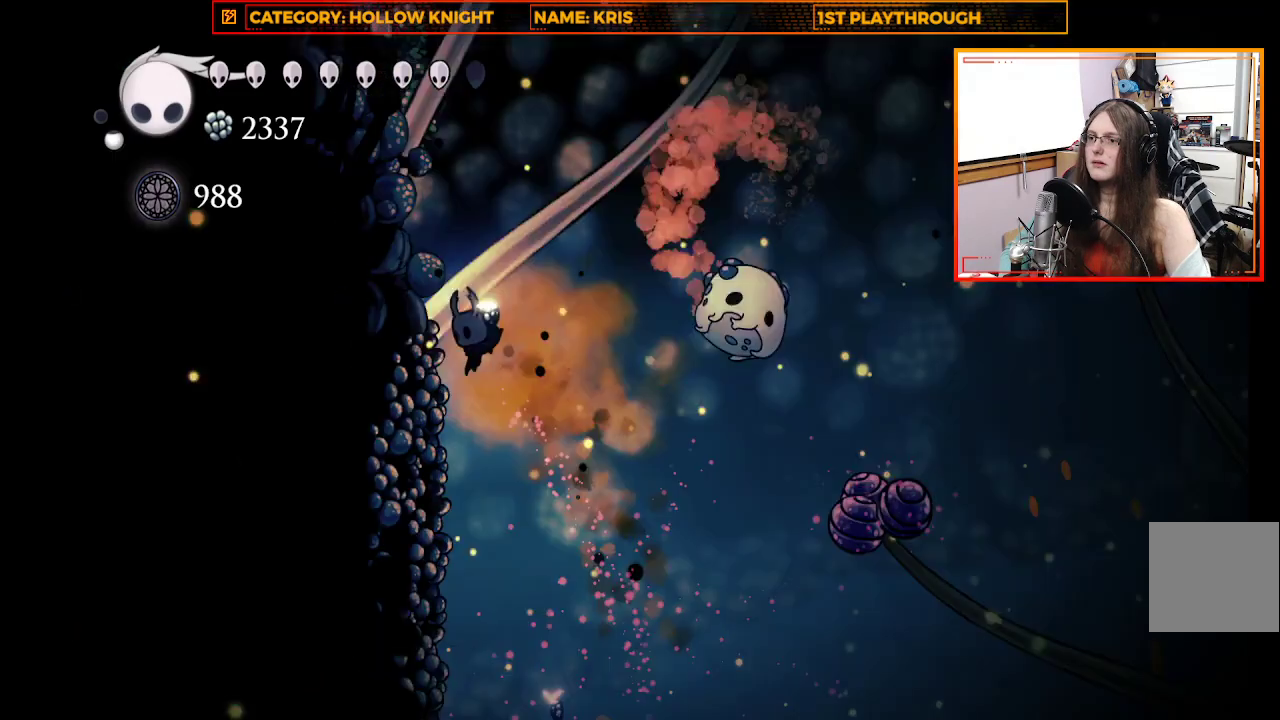
{"dt_ms": 500, "buttons": [], "left_stick": "center", "right_stick": "center", "events": [[67, "left_stick", "center"]]}
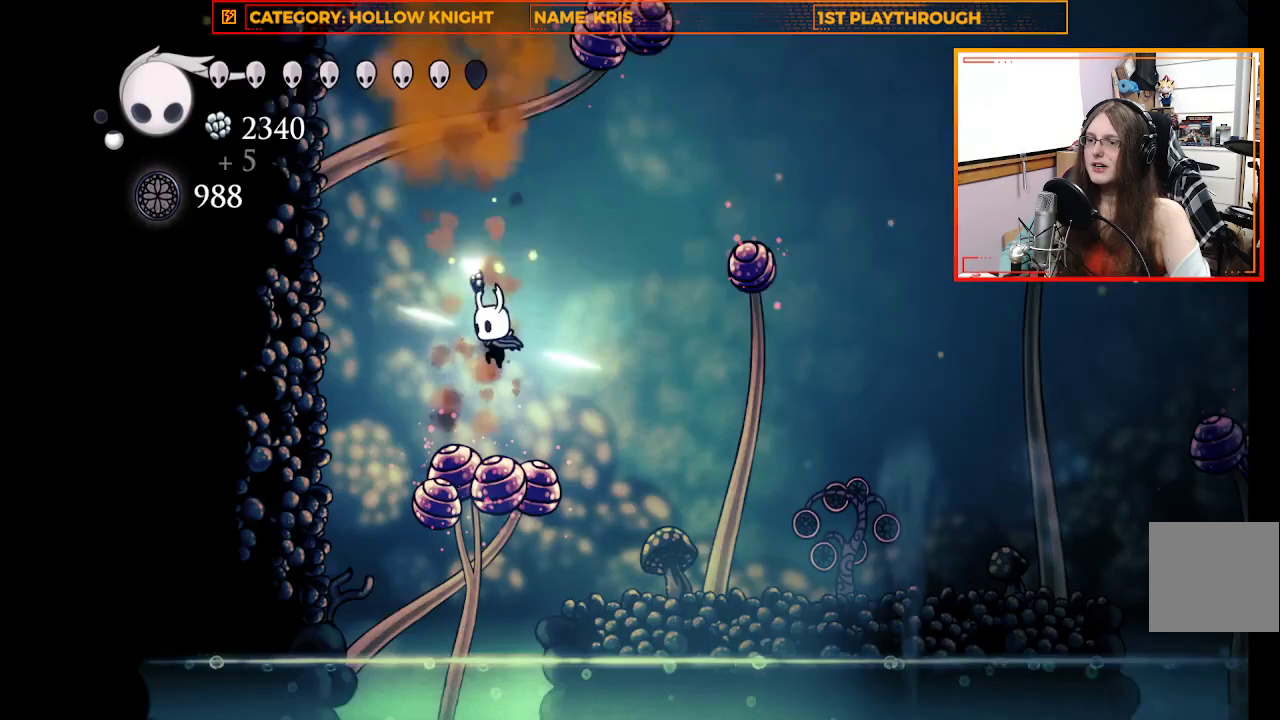
{"dt_ms": 500, "buttons": [], "left_stick": "center", "right_stick": "center", "events": []}
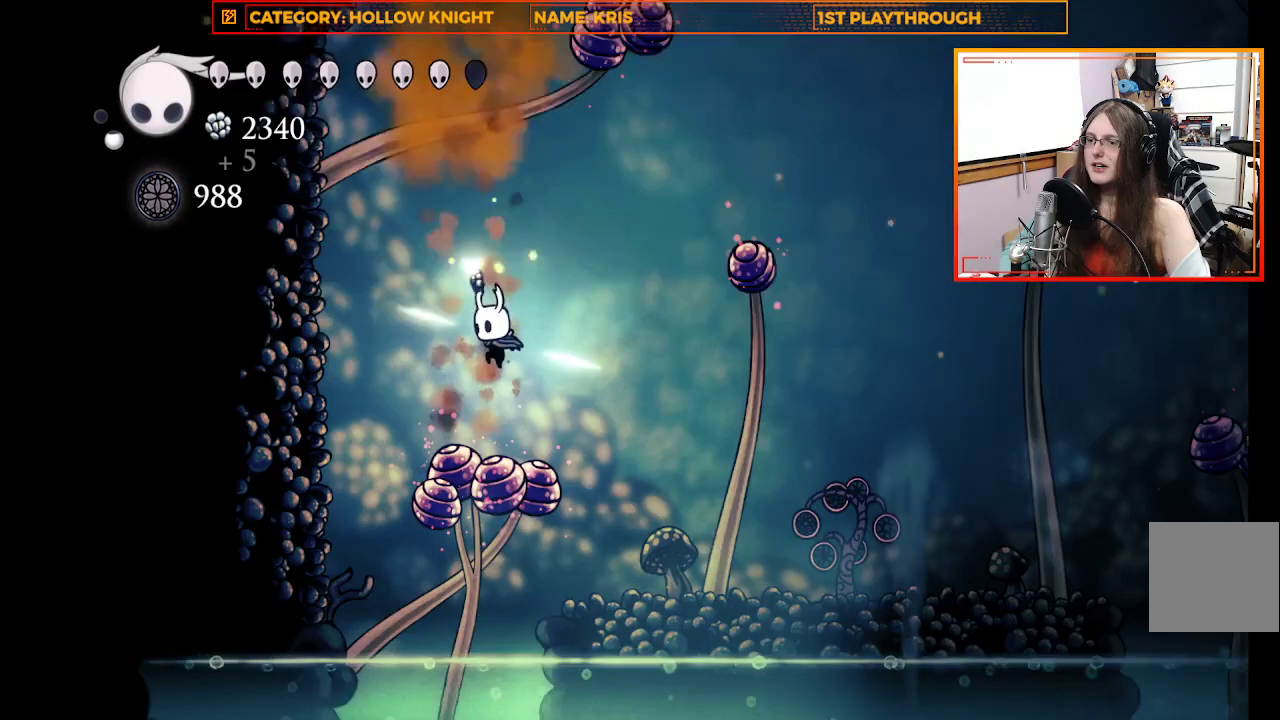
{"dt_ms": 500, "buttons": [], "left_stick": "center", "right_stick": "center", "events": []}
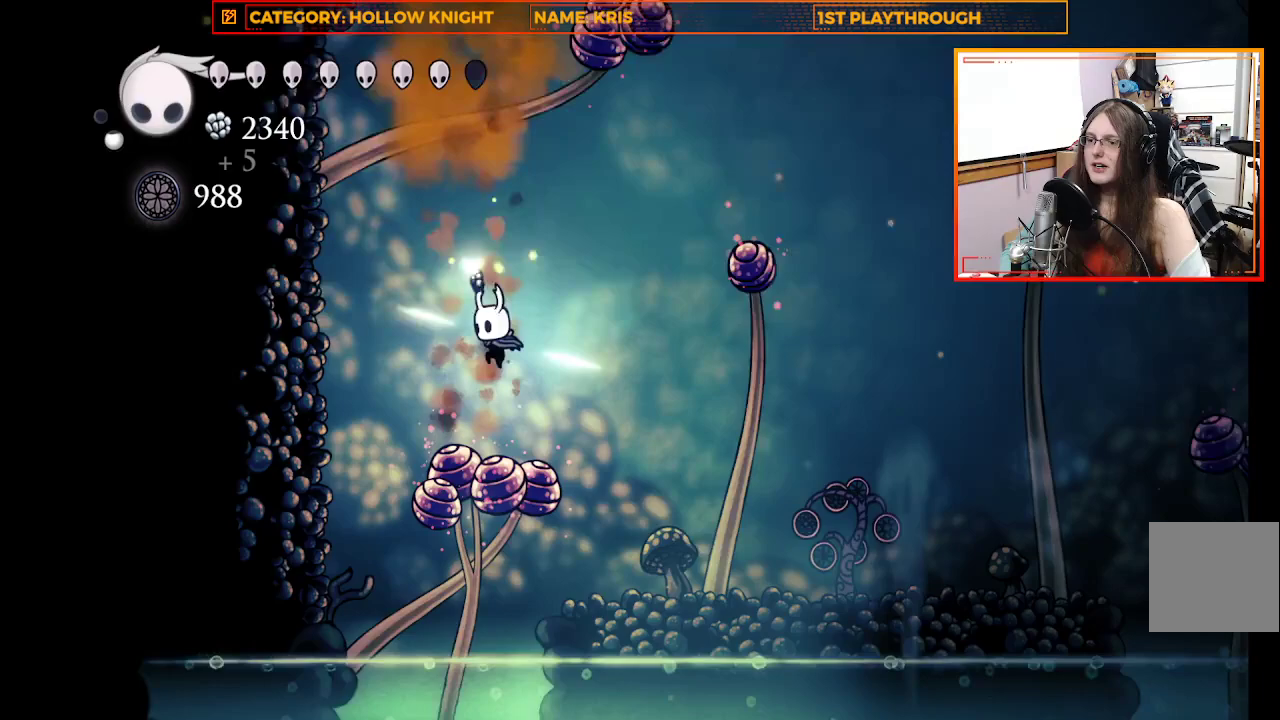
{"dt_ms": 500, "buttons": [], "left_stick": "center", "right_stick": "center", "events": []}
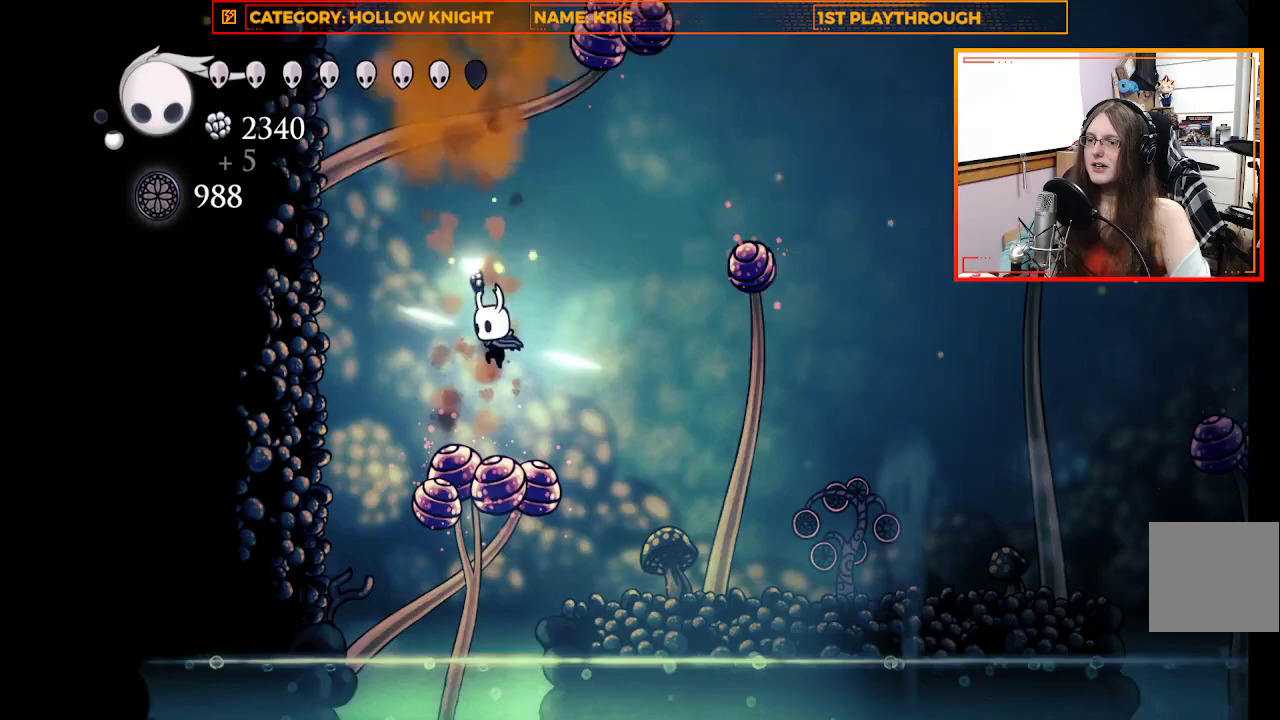
{"dt_ms": 500, "buttons": ["Y"], "left_stick": "center", "right_stick": "center", "events": [[67, "Y", "down"]]}
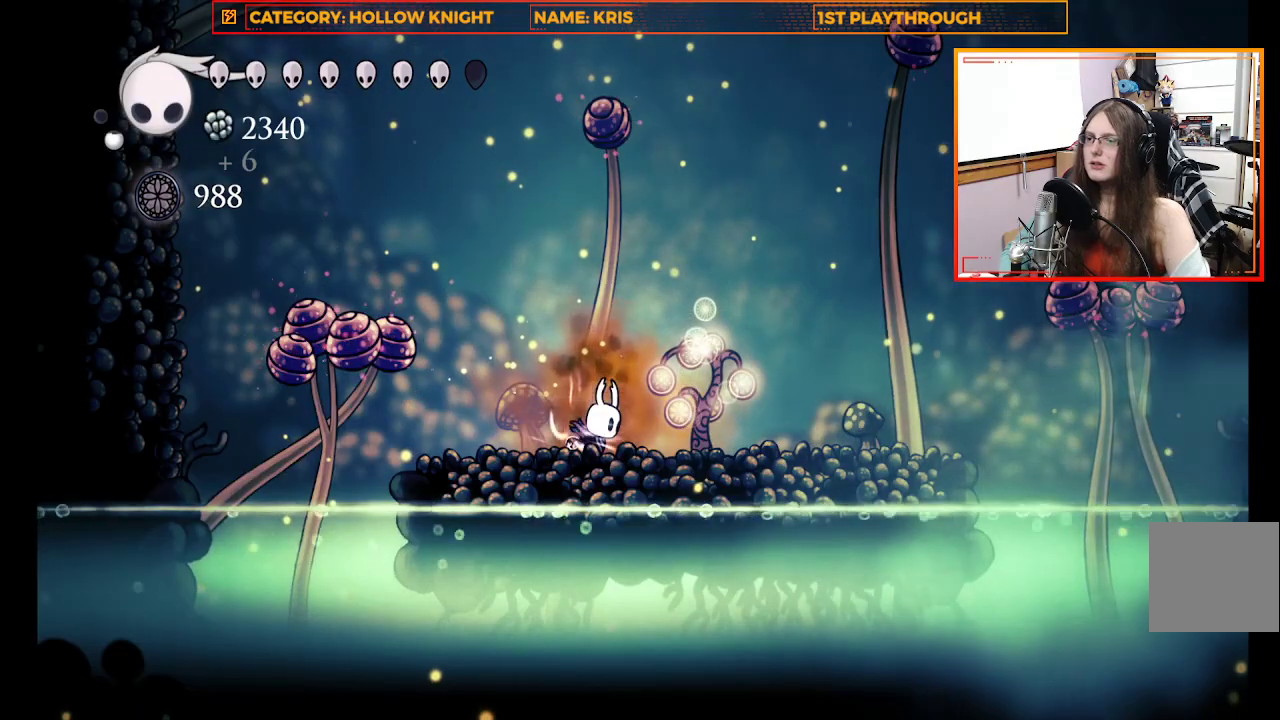
{"dt_ms": 500, "buttons": ["Y"], "left_stick": "center", "right_stick": "center", "events": []}
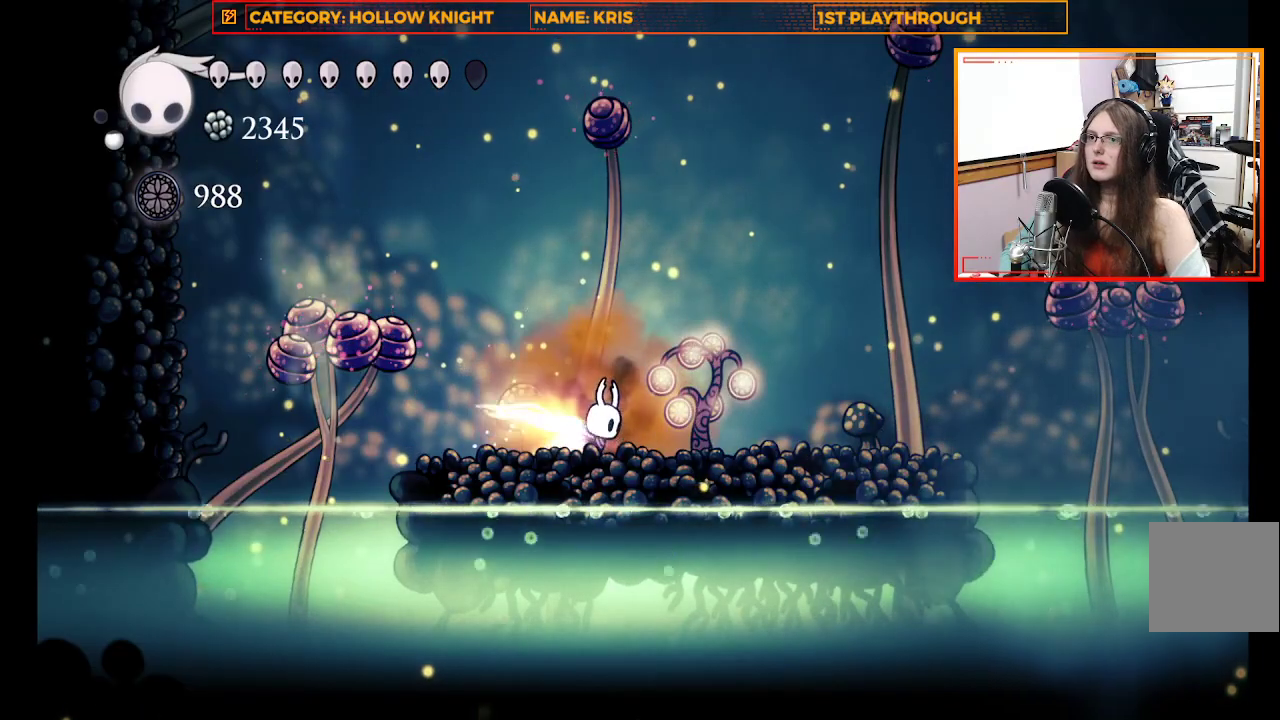
{"dt_ms": 500, "buttons": [], "left_stick": "center", "right_stick": "center", "events": [[167, "Y", "up"]]}
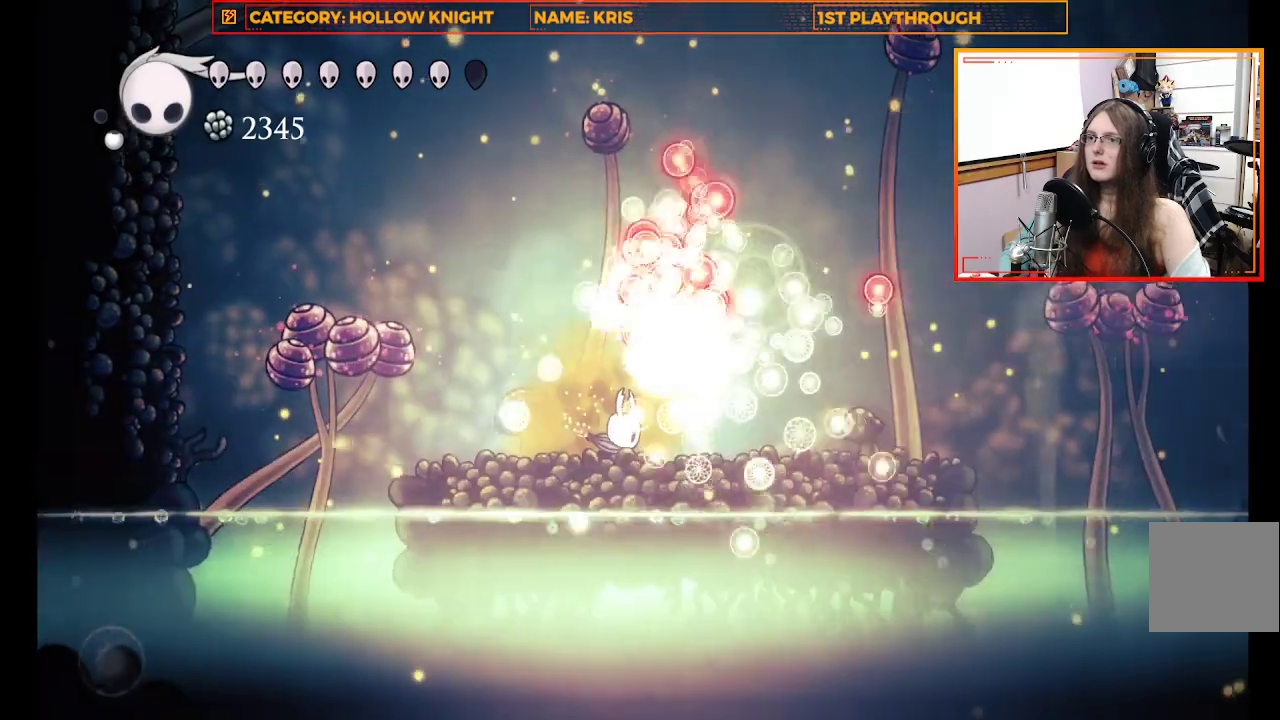
{"dt_ms": 500, "buttons": [], "left_stick": "center", "right_stick": "center", "events": []}
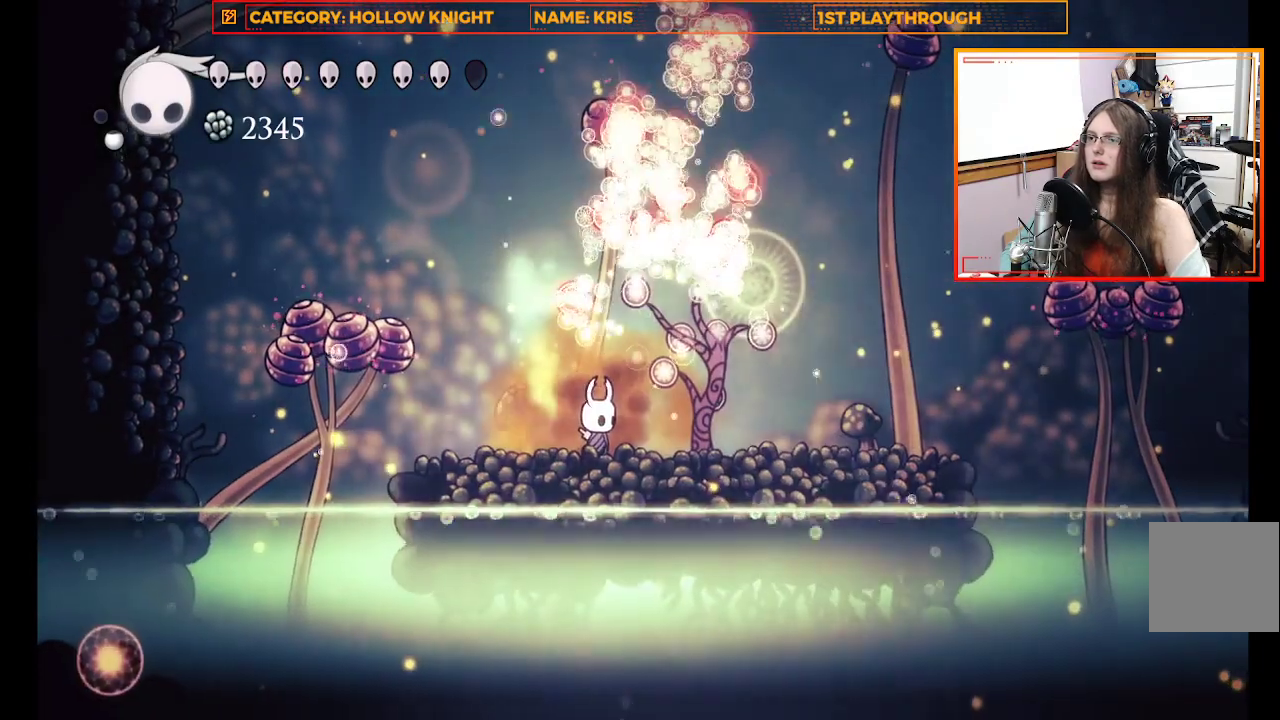
{"dt_ms": 500, "buttons": [], "left_stick": "center", "right_stick": "center", "events": []}
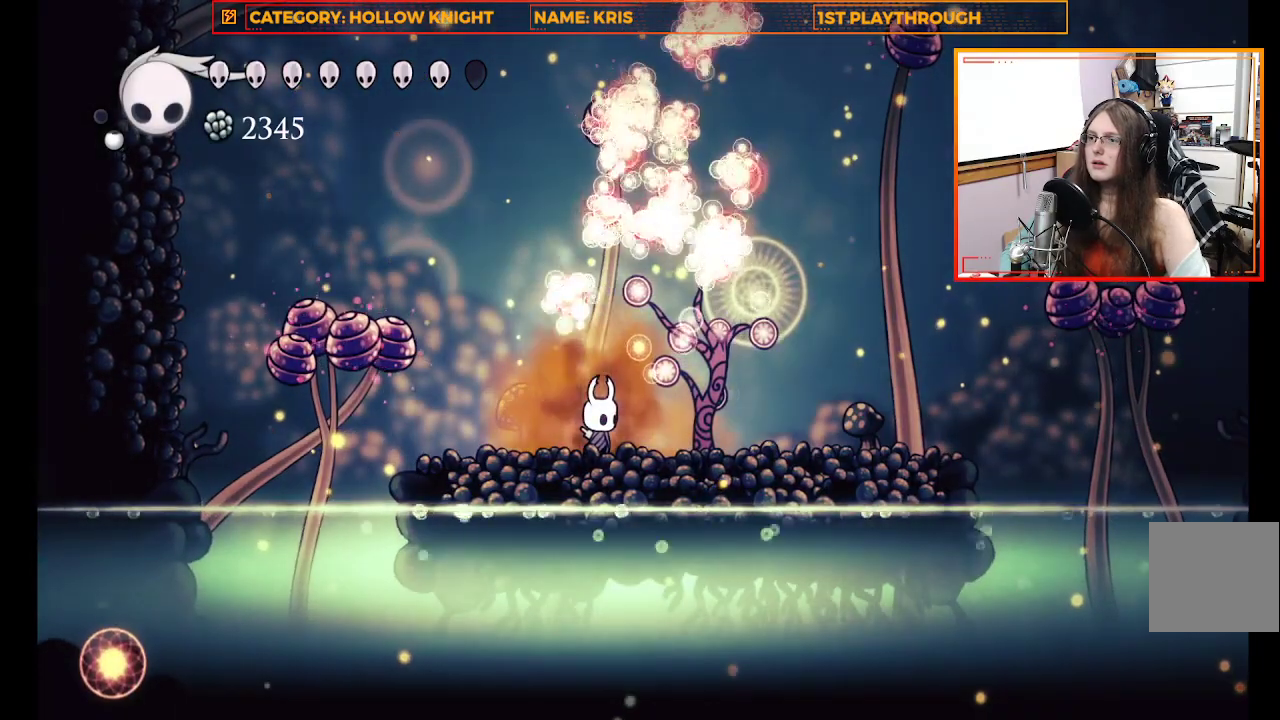
{"dt_ms": 500, "buttons": [], "left_stick": "center", "right_stick": "center", "events": []}
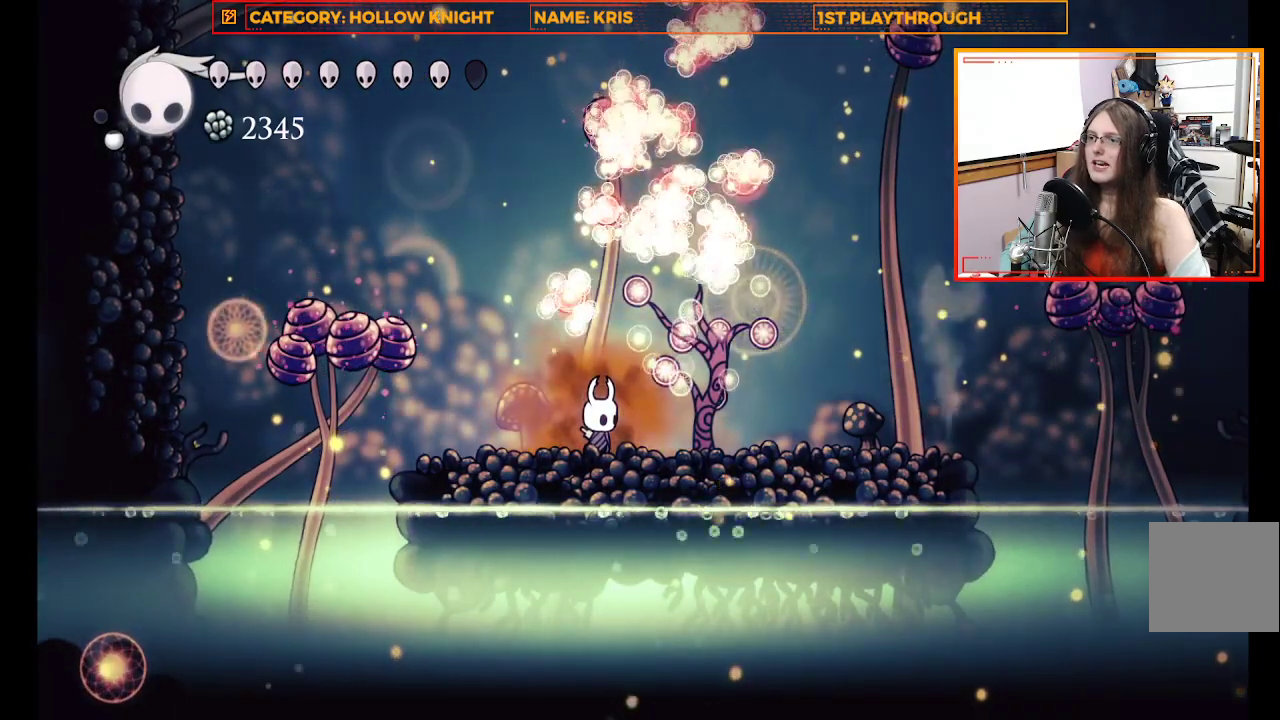
{"dt_ms": 500, "buttons": [], "left_stick": "center", "right_stick": "center", "events": []}
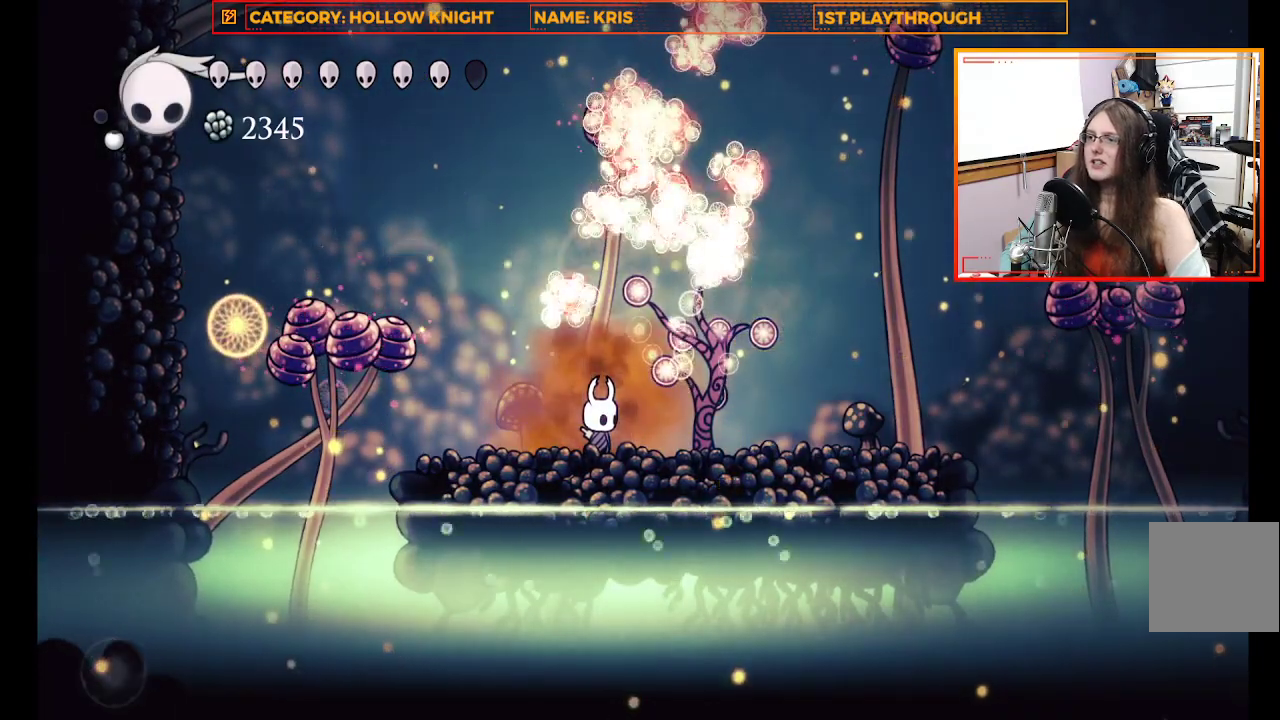
{"dt_ms": 500, "buttons": [], "left_stick": "center", "right_stick": "center", "events": []}
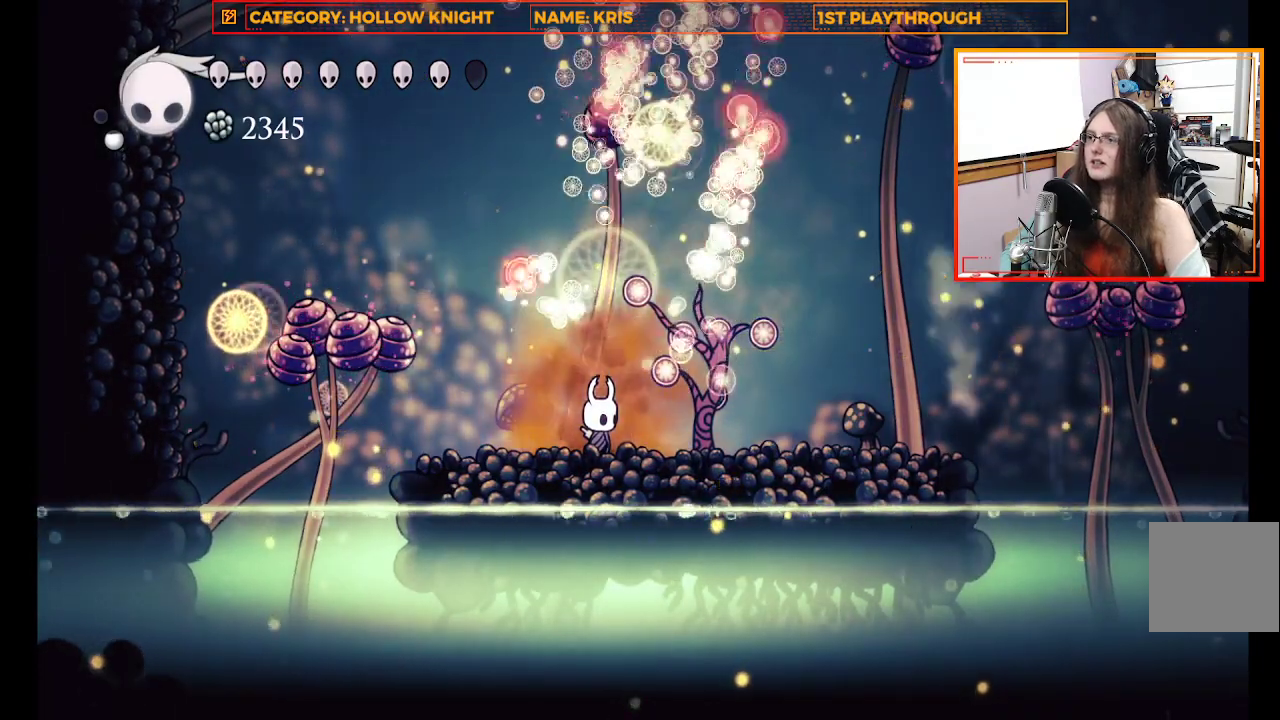
{"dt_ms": 500, "buttons": [], "left_stick": "center", "right_stick": "center", "events": []}
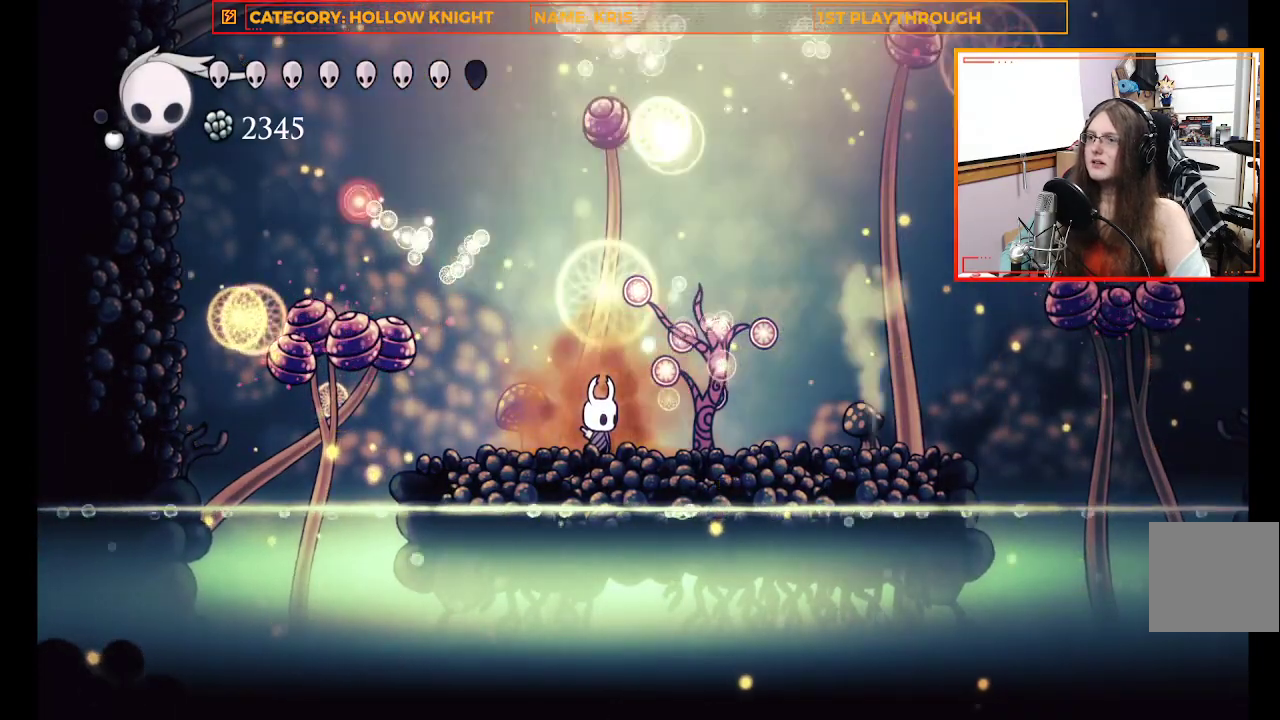
{"dt_ms": 500, "buttons": [], "left_stick": "right", "right_stick": "center", "events": [[367, "left_stick", "right"]]}
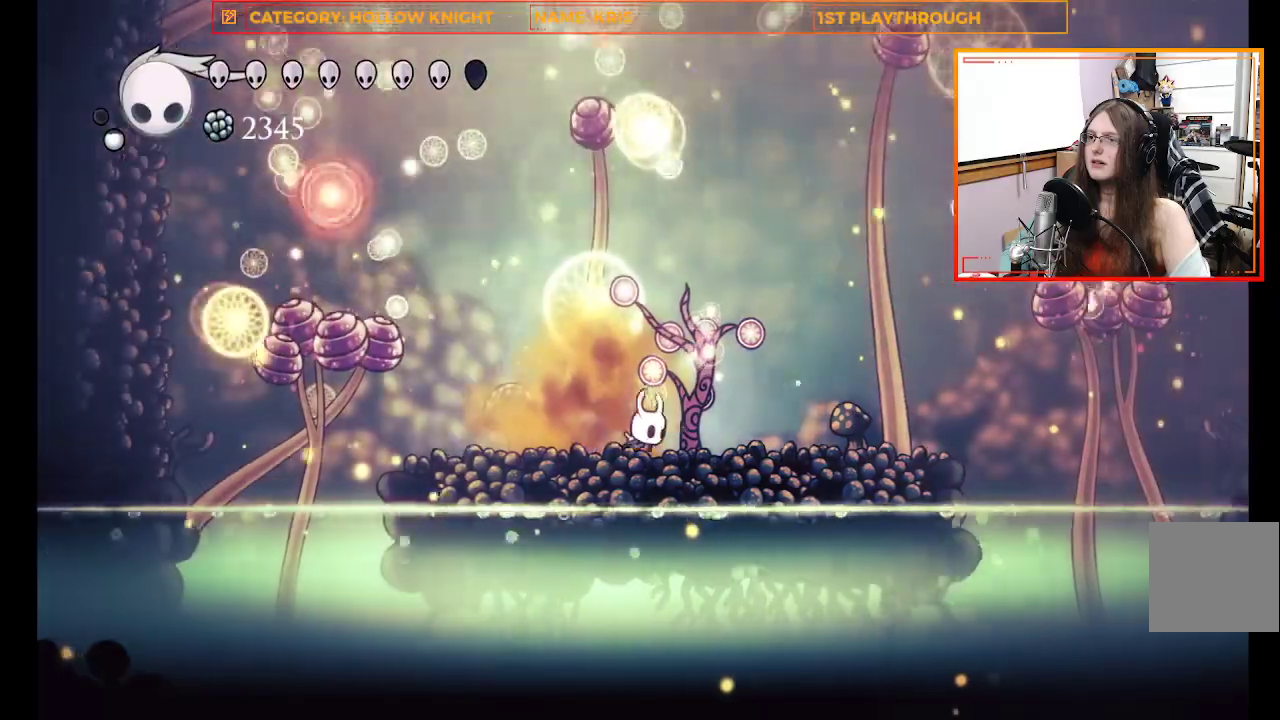
{"dt_ms": 500, "buttons": [], "left_stick": "right", "right_stick": "center", "events": []}
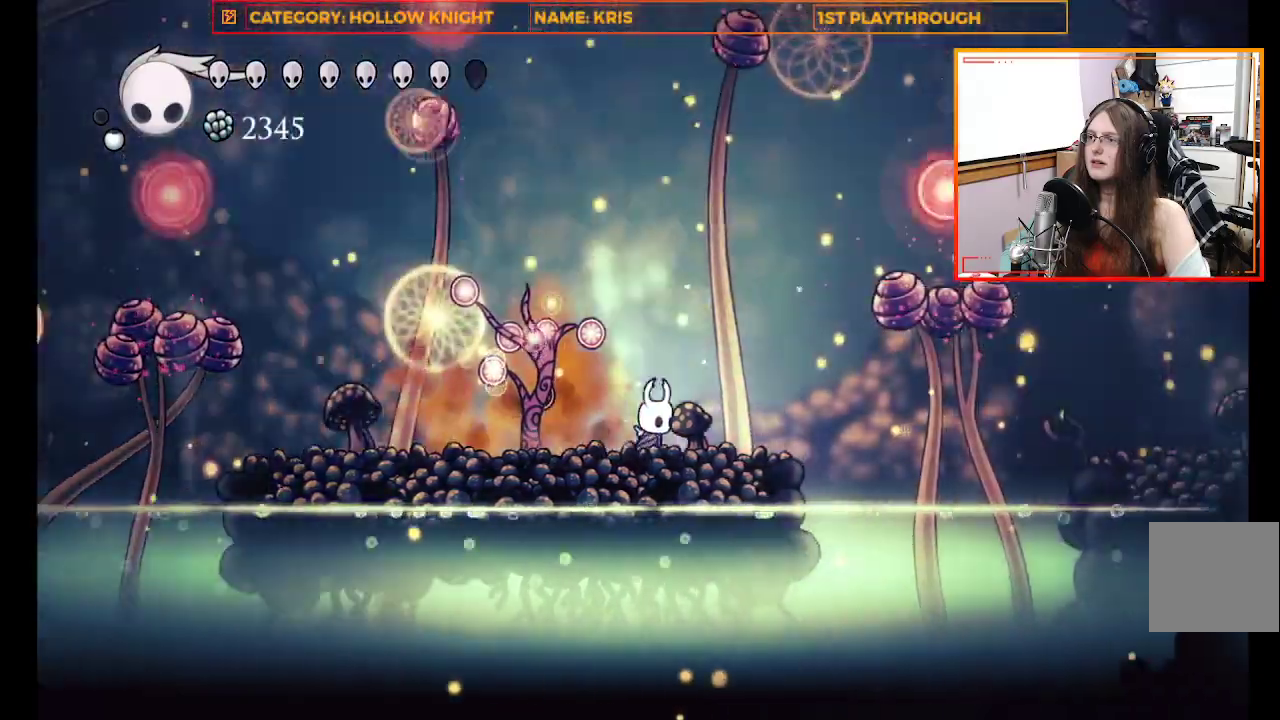
{"dt_ms": 500, "buttons": ["A"], "left_stick": "right", "right_stick": "center", "events": [[200, "A", "down"]]}
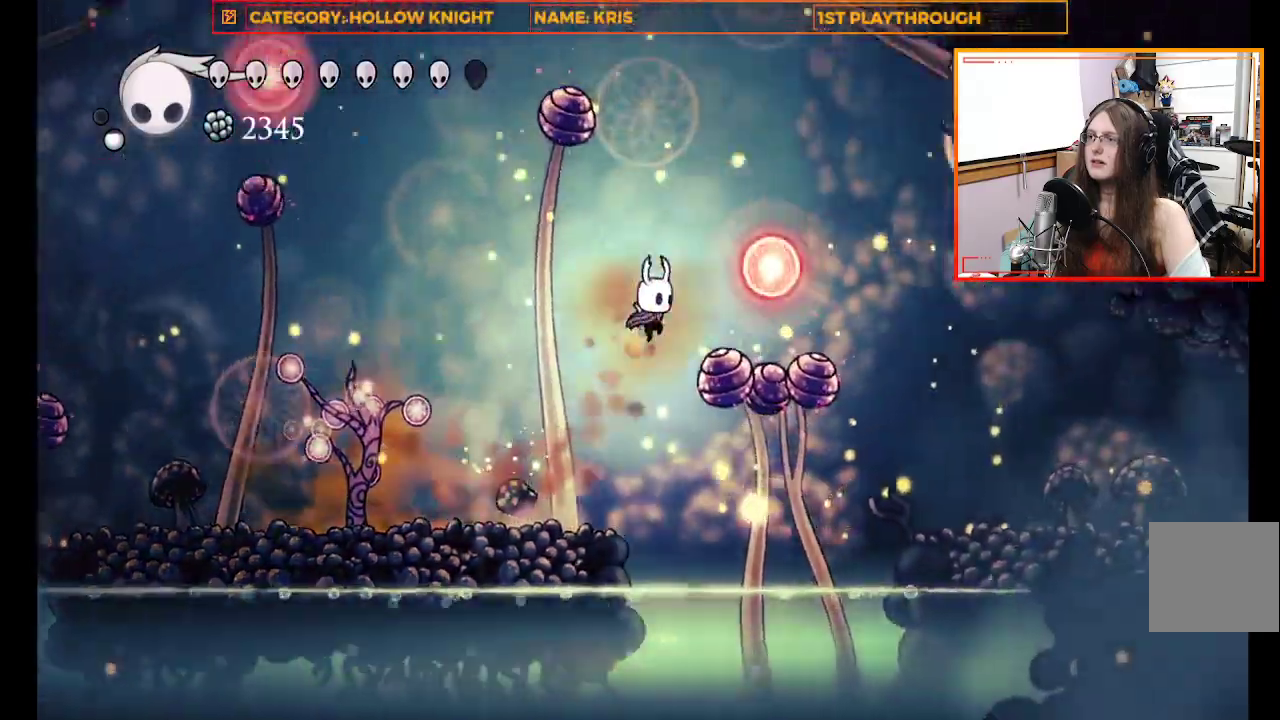
{"dt_ms": 1000, "buttons": ["X", "L3"], "left_stick": "down-left", "right_stick": "center"}
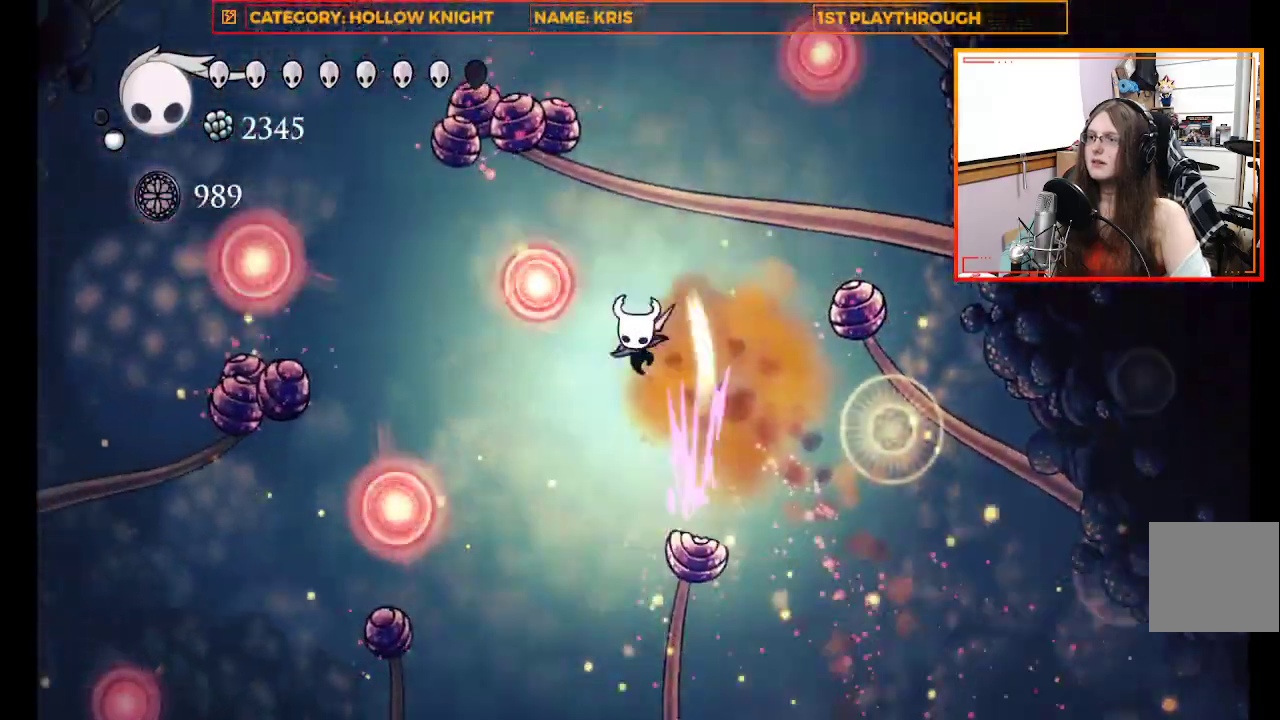
{"dt_ms": 500, "buttons": ["L3"], "left_stick": "down-left", "right_stick": "center", "events": [[267, "X", "up"]]}
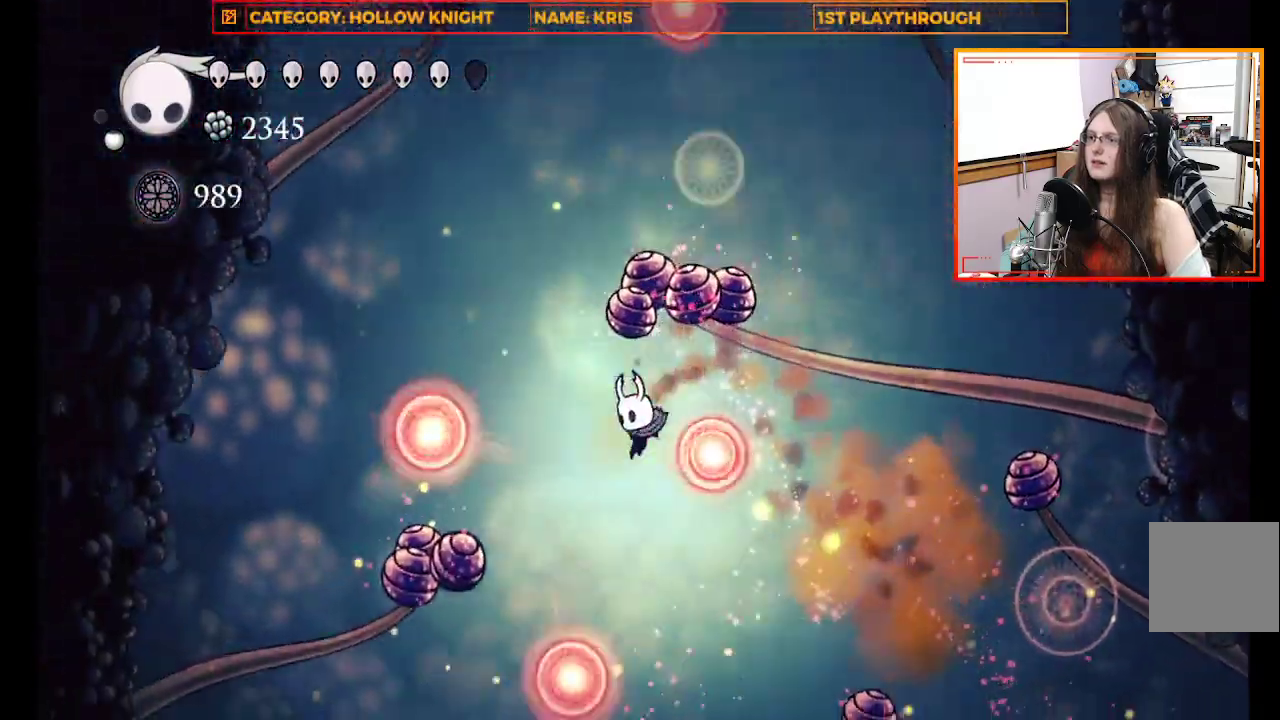
{"dt_ms": 1000, "buttons": [], "left_stick": "left", "right_stick": "center"}